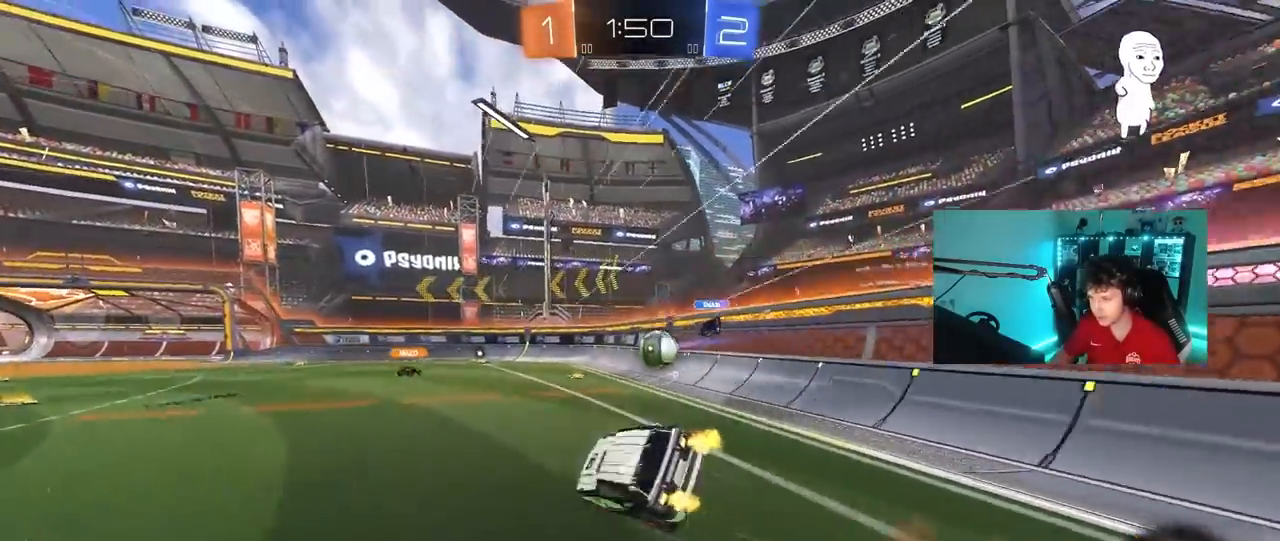
Gameplay with keyboard and mouse; each line is a JSON object with the keys and mouse buttons held at the frame after it. "events" lists presses ("down") and releases ("up") of "1", "2", "3", "4", "5", "a", "alt", "c", "caps_lock", "ctrl", "d", "e", "f", "g", "q", "r", "s", "shift", "space", "t", "tab", "v", "w", "x", "z", "mouse_left", "mouse_wheel" and "mouse_right" between this image and that frame as [ms after this image, input, new state], when the widget could be followed in between. "mouse_left", "mouse_wheel", "mouse_right" = the "left", "wheel", "right" buttons of the "mouse" list. No other keys are recorded. "wheel" means that the mouse wheel is clicked or scrolled. "mouse_move" is the direction in which the mouse moves at that frame (one of eight, or "still"), when it could be read.
{"keys": ["a", "s", "shift"], "mouse": [], "mouse_move": "still", "events": [[100, "mouse_right", "up"], [300, "s", "up"], [433, "s", "down"]]}
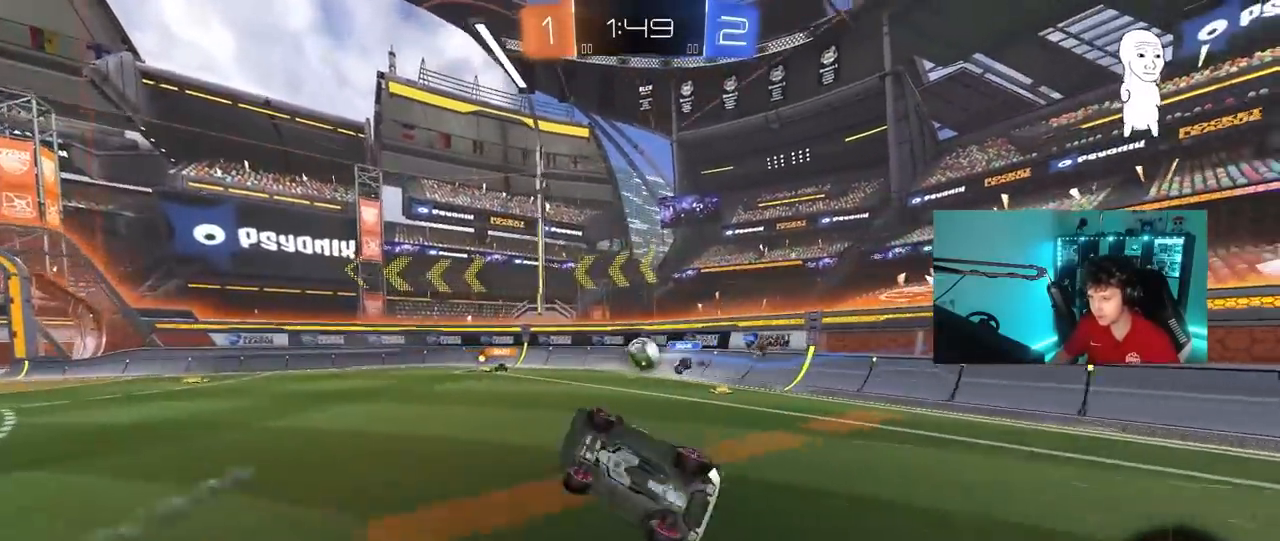
{"keys": ["d", "w"], "mouse": [], "mouse_move": "still", "events": [[117, "s", "up"], [117, "shift", "up"], [167, "a", "up"], [400, "d", "down"], [400, "w", "down"]]}
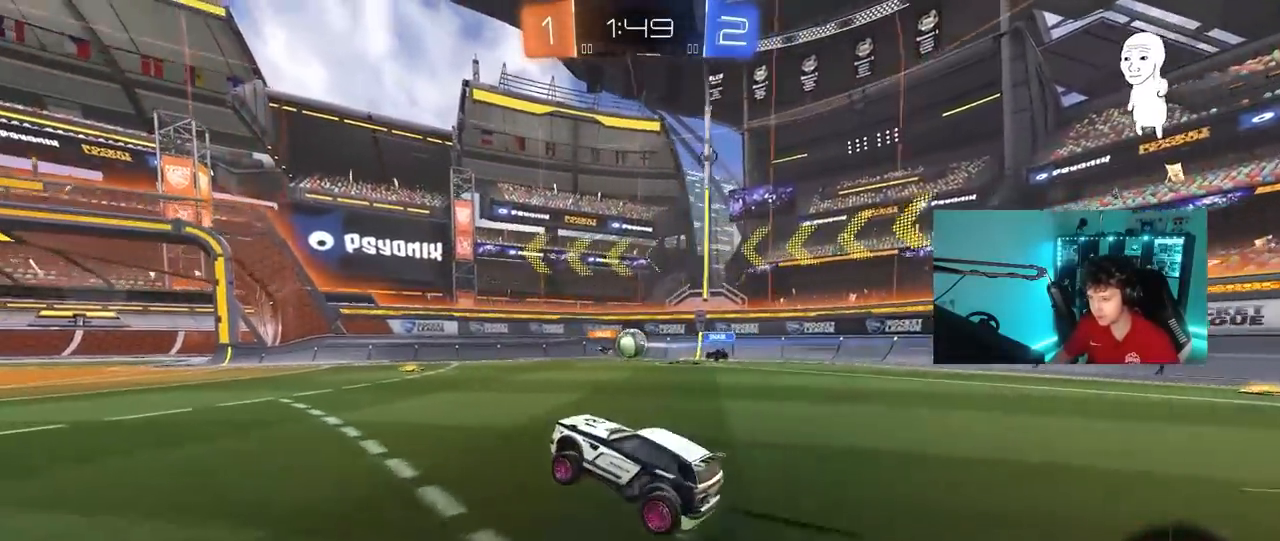
{"keys": [], "mouse": [], "mouse_move": "still", "events": [[100, "shift", "down"], [133, "shift", "up"], [283, "d", "up"], [367, "d", "down"], [417, "d", "up"], [417, "w", "up"]]}
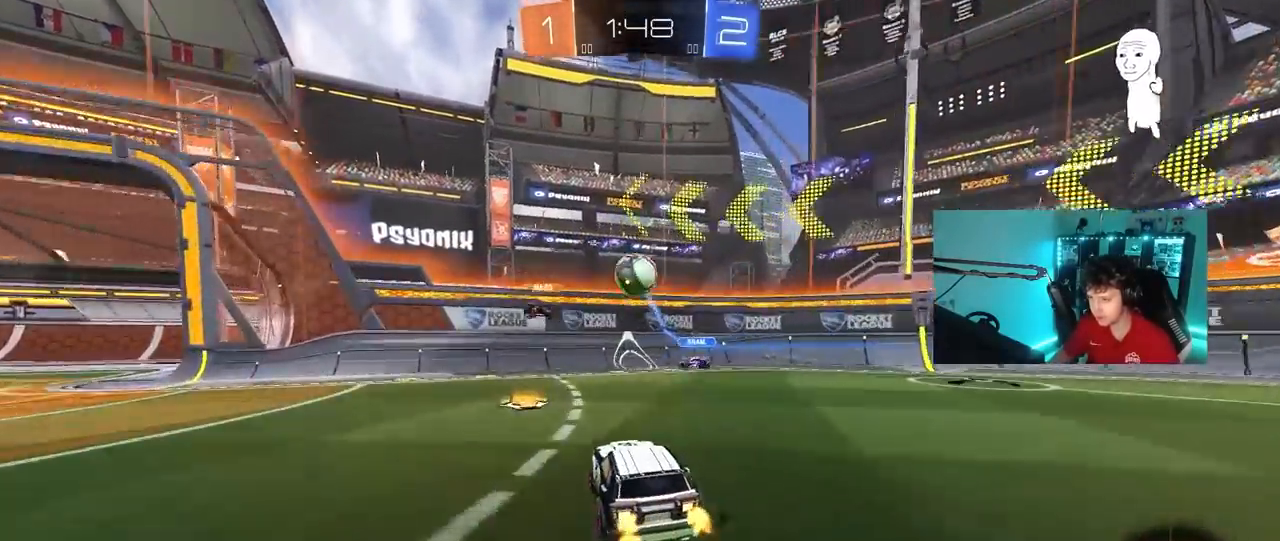
{"keys": ["a"], "mouse": [], "mouse_move": "still", "events": [[67, "a", "down"], [150, "a", "up"], [250, "d", "down"], [250, "w", "down"], [383, "d", "up"], [433, "a", "down"], [483, "w", "up"]]}
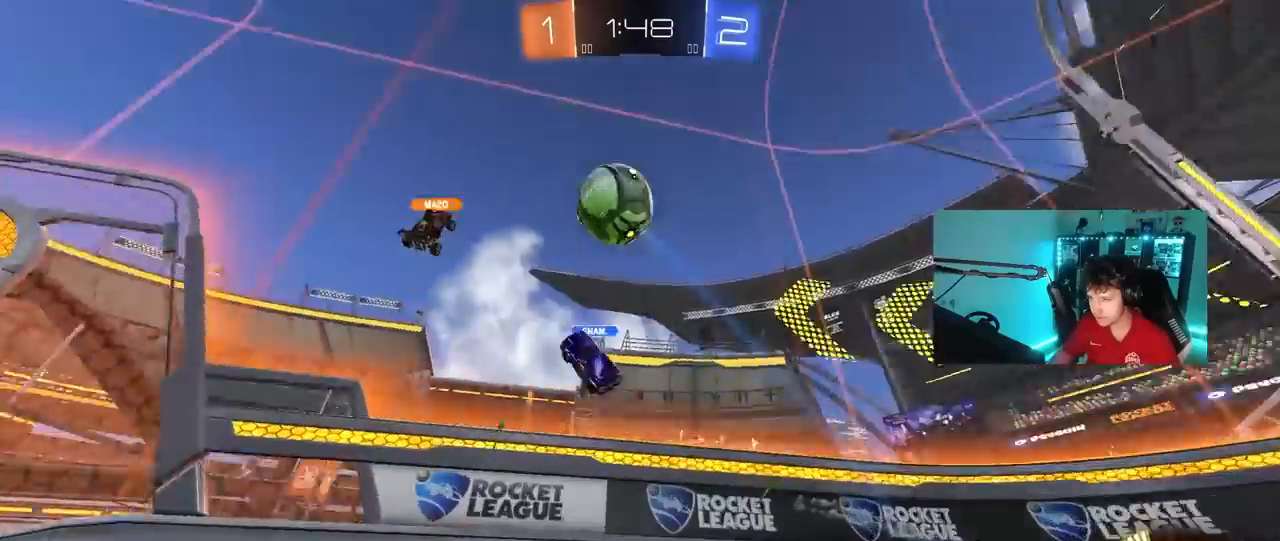
{"keys": ["a", "shift", "w"], "mouse": [], "mouse_move": "still", "events": [[117, "s", "down"], [267, "s", "up"], [450, "w", "down"], [500, "shift", "down"]]}
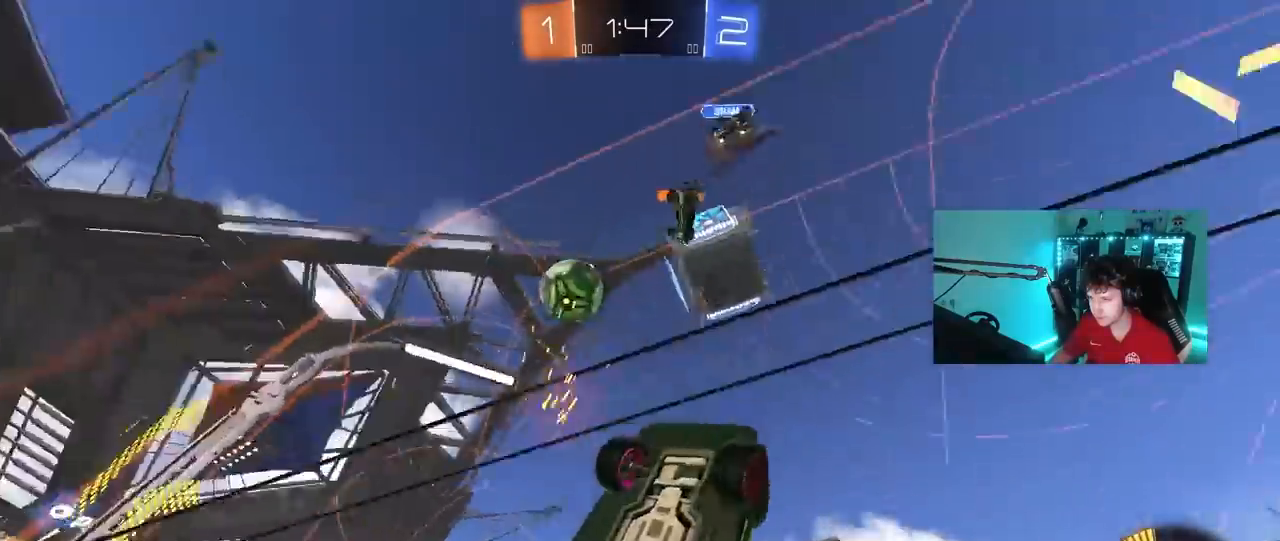
{"keys": ["a", "shift", "w"], "mouse": [], "mouse_move": "still", "events": [[133, "shift", "up"], [283, "shift", "down"]]}
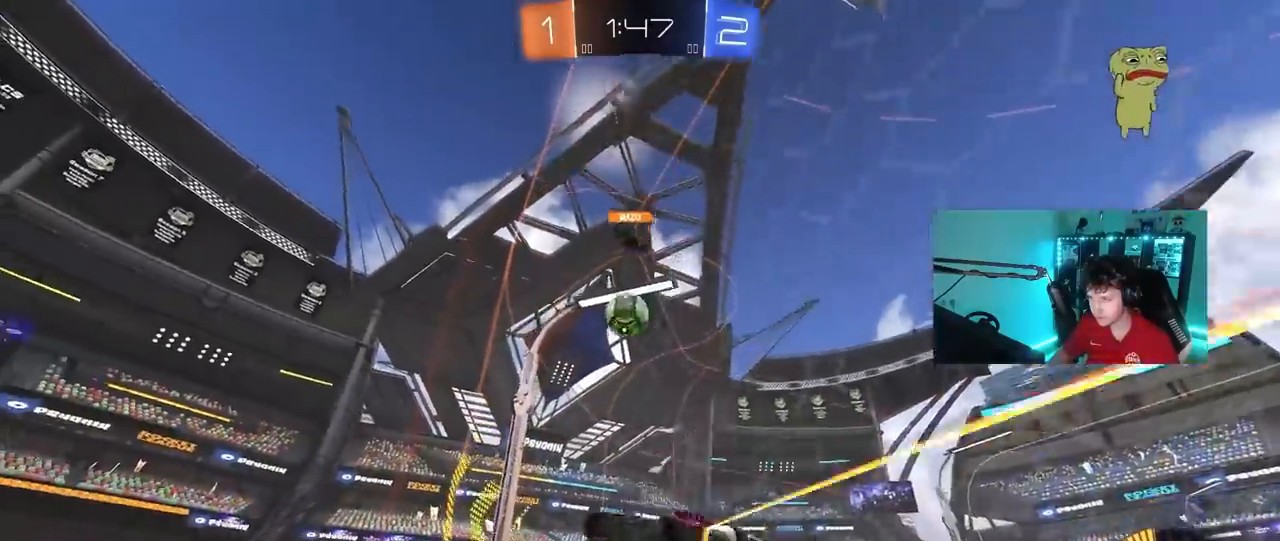
{"keys": ["a", "w"], "mouse": [], "mouse_move": "still", "events": [[67, "shift", "up"]]}
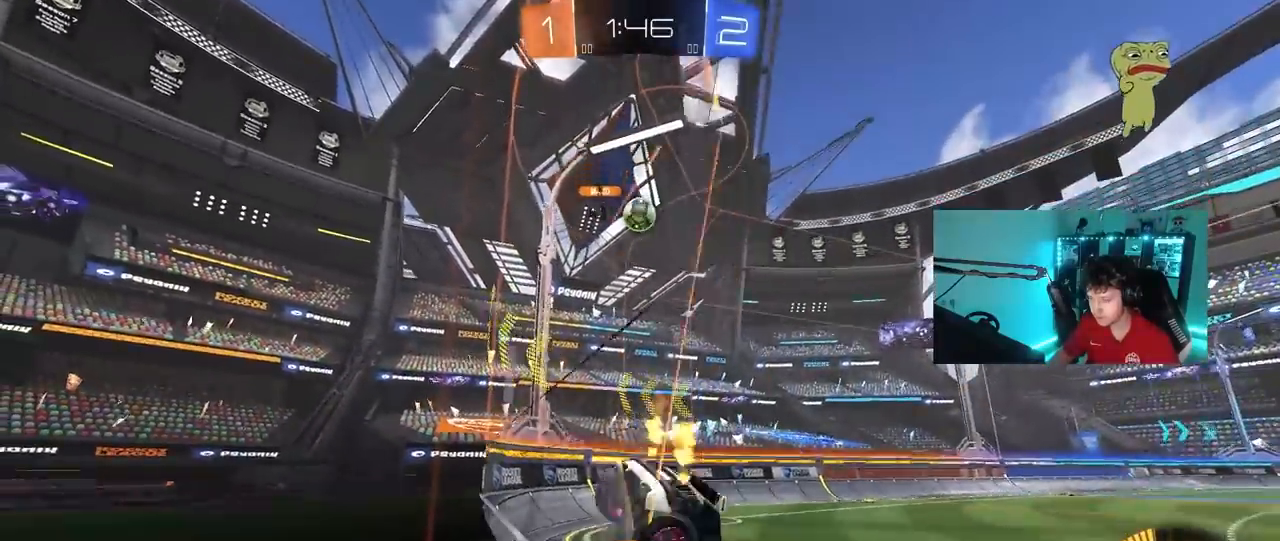
{"keys": ["a", "w"], "mouse": [], "mouse_move": "still", "events": []}
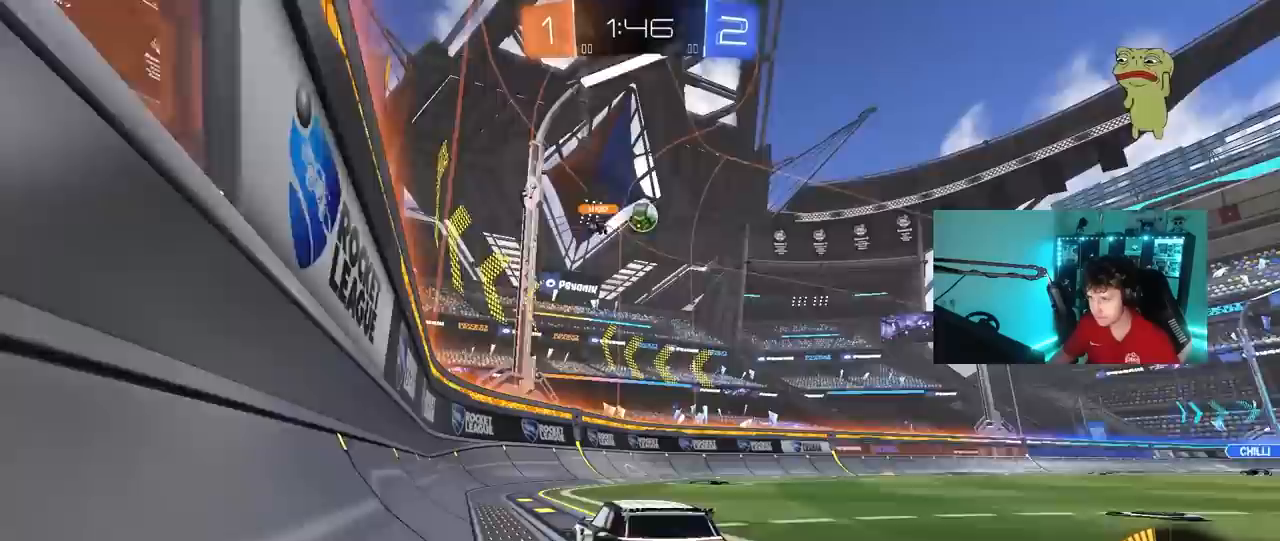
{"keys": ["d", "w"], "mouse": [], "mouse_move": "still", "events": [[133, "a", "up"], [467, "d", "down"]]}
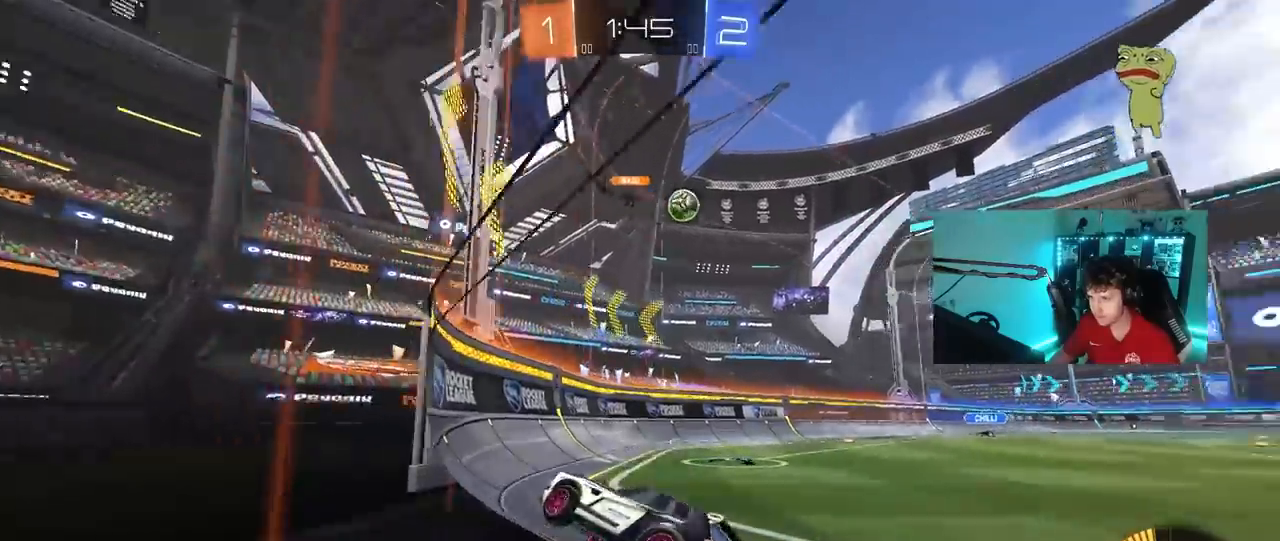
{"keys": ["d", "shift", "w"], "mouse": [], "mouse_move": "still", "events": [[100, "d", "up"], [300, "d", "down"], [433, "shift", "down"]]}
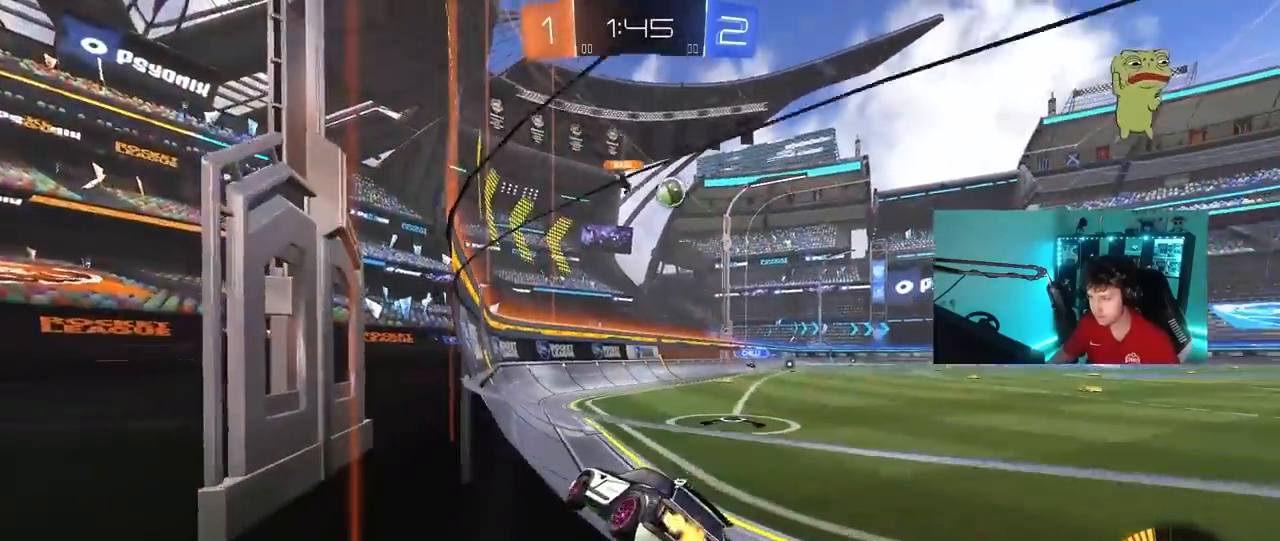
{"keys": ["w"], "mouse": [], "mouse_move": "still", "events": [[83, "shift", "up"], [217, "d", "up"], [367, "a", "down"], [500, "a", "up"]]}
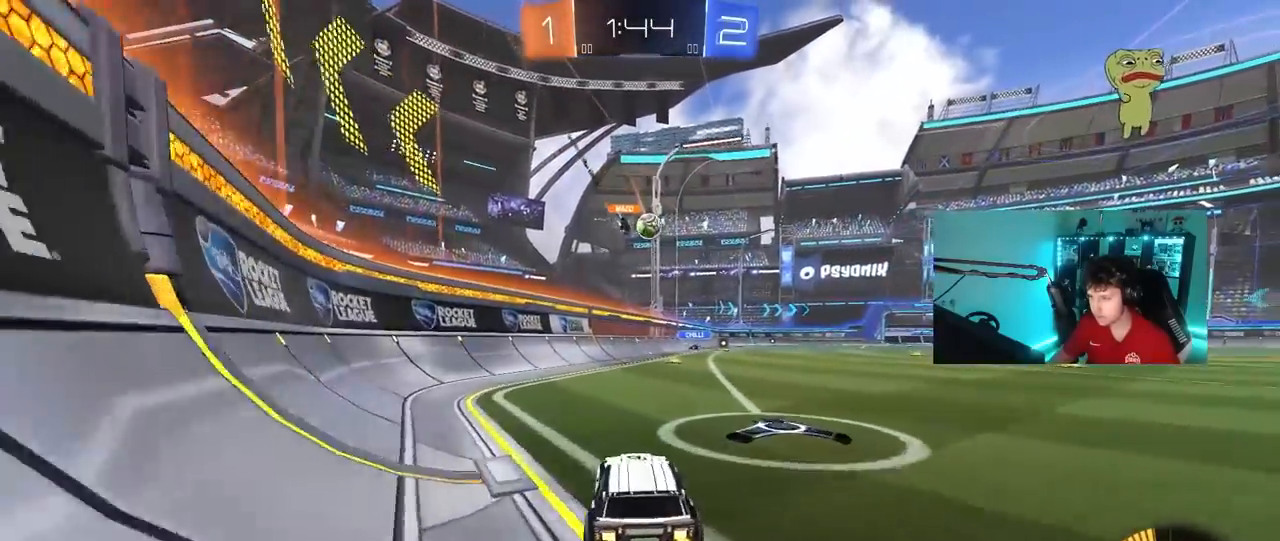
{"keys": ["d", "w"], "mouse": ["left"], "mouse_move": "still", "events": [[133, "mouse_left", "down"], [417, "d", "down"]]}
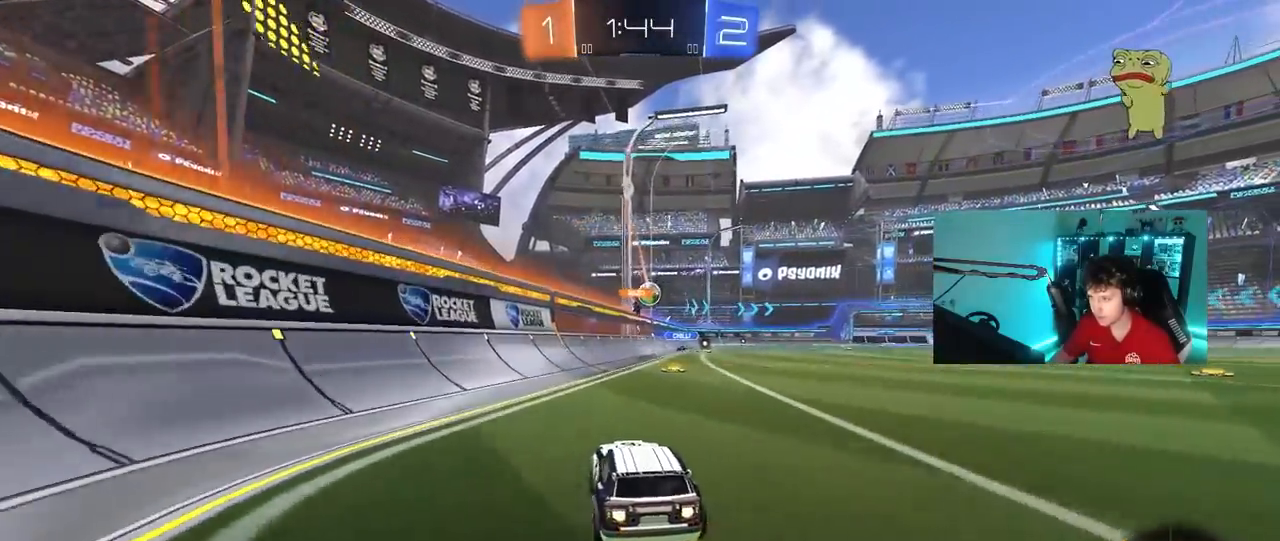
{"keys": ["d", "w"], "mouse": [], "mouse_move": "still", "events": [[67, "d", "up"], [67, "mouse_left", "up"], [483, "d", "down"]]}
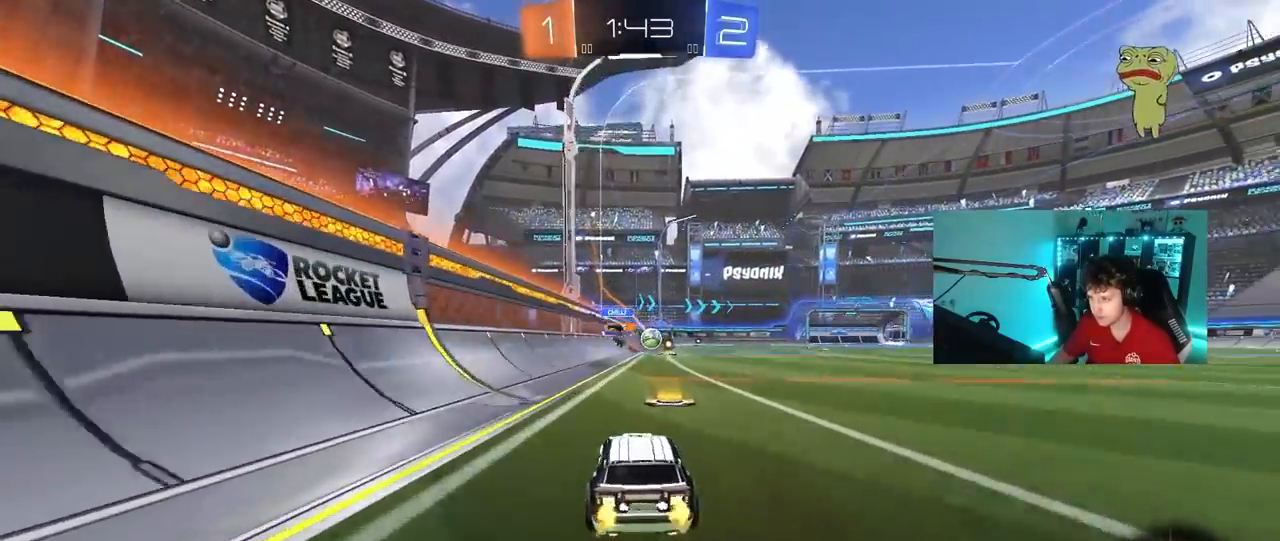
{"keys": [], "mouse": ["left"], "mouse_move": "still", "events": [[33, "d", "up"], [167, "mouse_right", "down"], [267, "d", "down"], [267, "mouse_right", "up"], [317, "d", "up"], [317, "mouse_left", "down"], [350, "a", "down"], [400, "a", "up"], [400, "w", "up"]]}
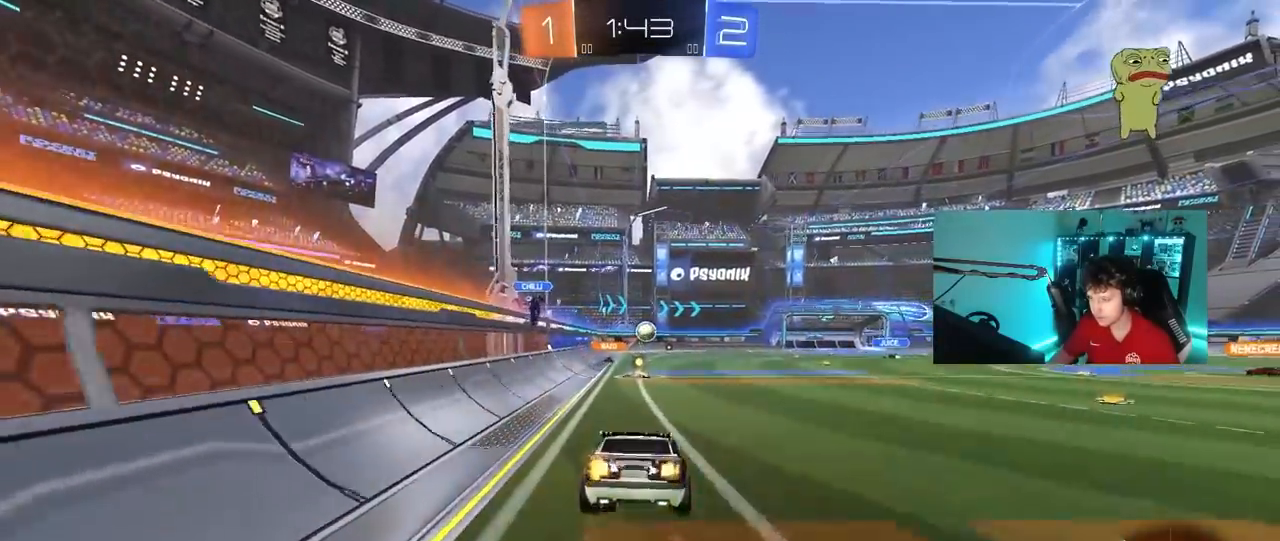
{"keys": [], "mouse": [], "mouse_move": "still", "events": [[50, "s", "down"], [83, "a", "down"], [233, "d", "down"], [283, "mouse_left", "up"], [417, "a", "up"], [417, "d", "up"], [417, "s", "up"]]}
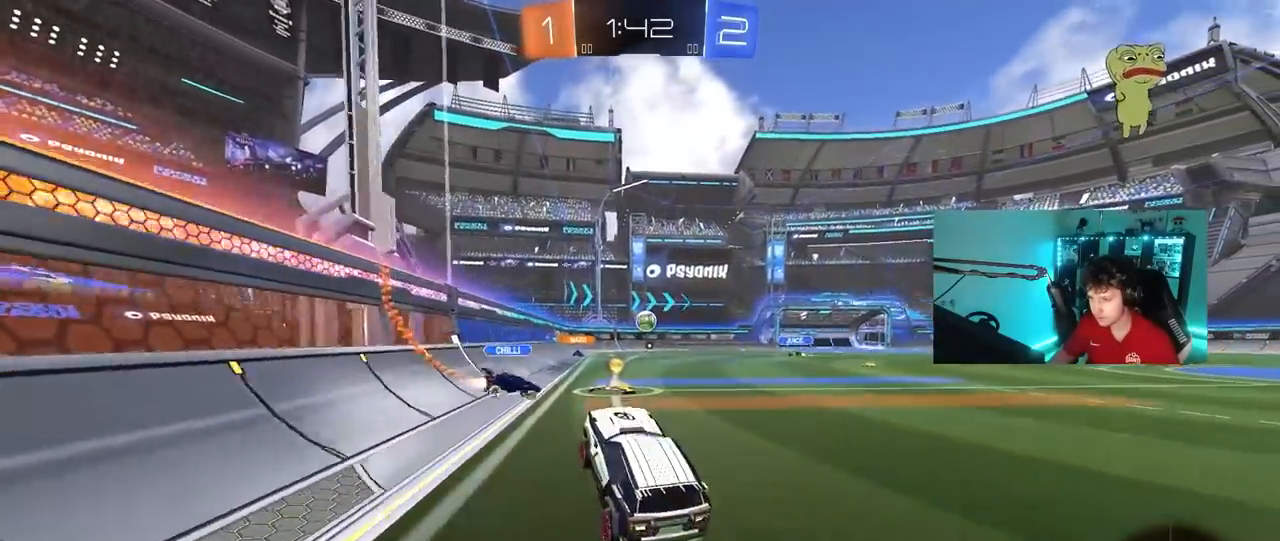
{"keys": ["a"], "mouse": [], "mouse_move": "still", "events": [[67, "w", "down"], [150, "mouse_right", "down"], [200, "mouse_right", "up"], [350, "w", "up"], [483, "a", "down"]]}
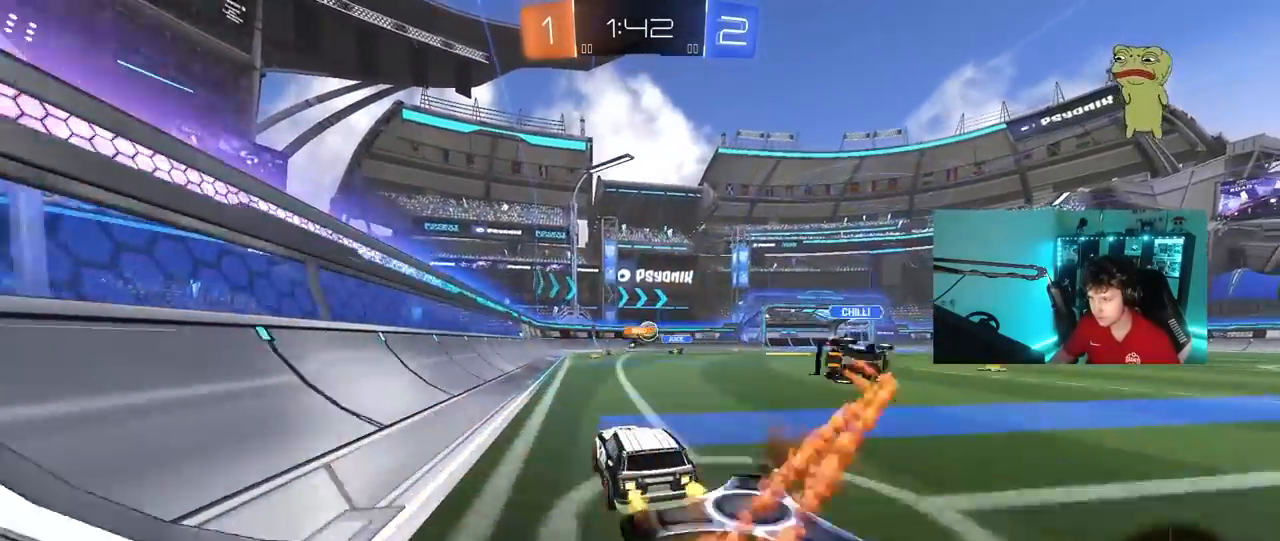
{"keys": ["d", "w"], "mouse": [], "mouse_move": "still", "events": [[33, "s", "down"], [133, "a", "up"], [133, "s", "up"], [167, "d", "down"], [317, "w", "down"]]}
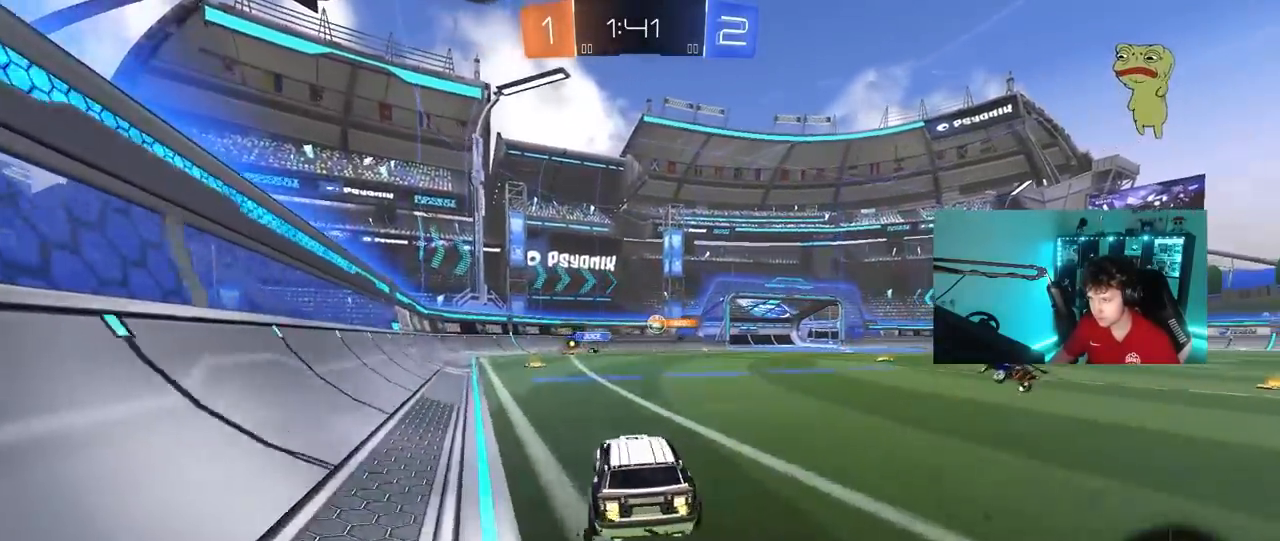
{"keys": ["w"], "mouse": [], "mouse_move": "still", "events": [[417, "d", "up"]]}
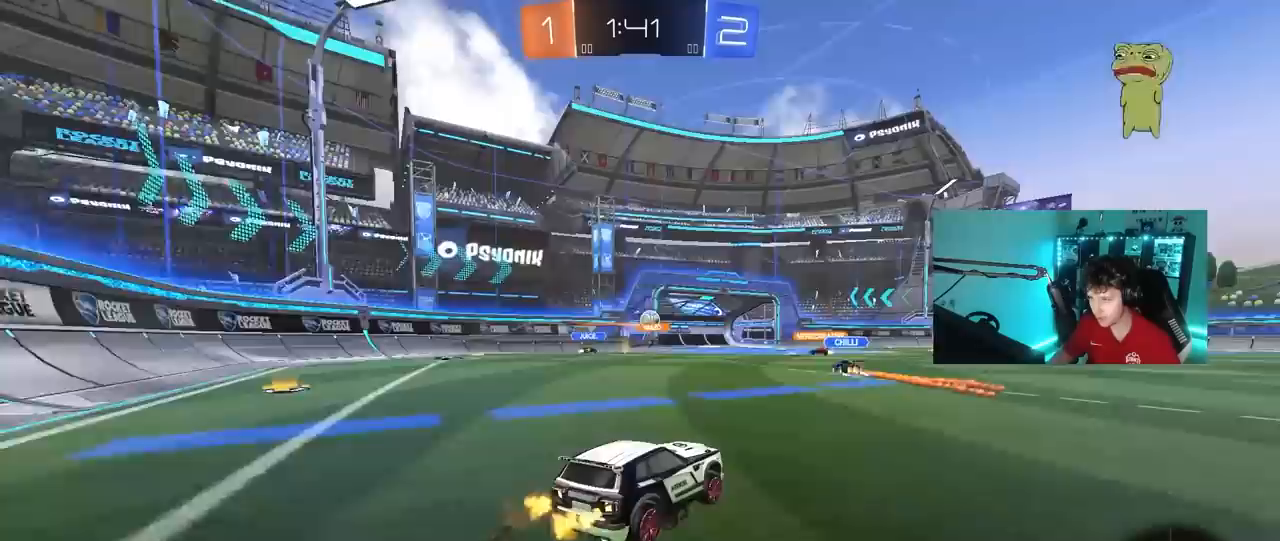
{"keys": ["w"], "mouse": [], "mouse_move": "still", "events": []}
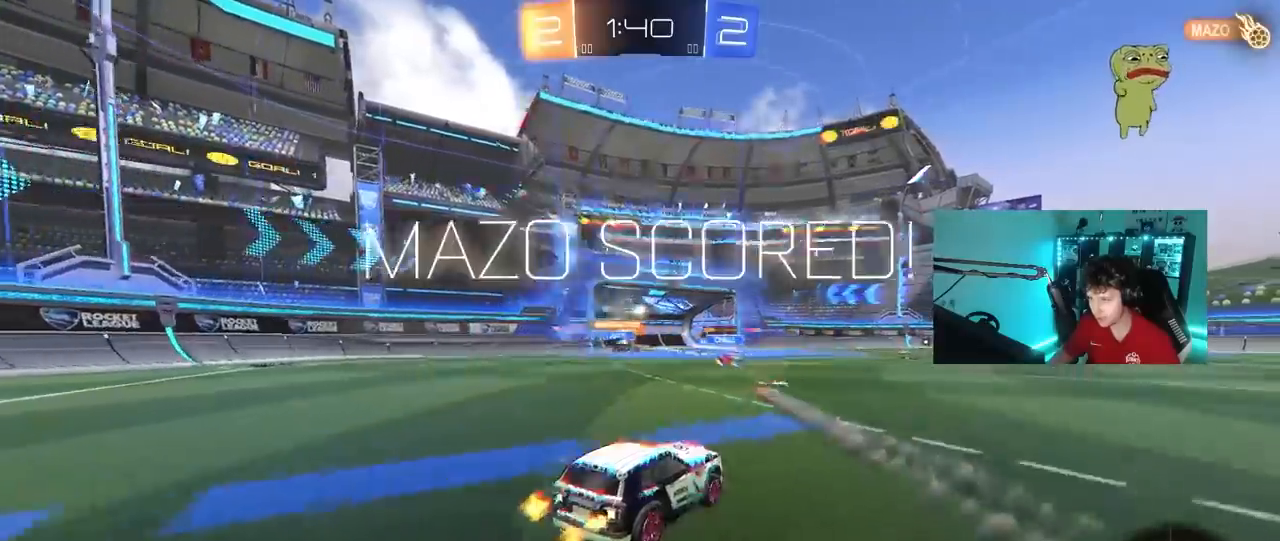
{"keys": ["tab", "w"], "mouse": ["left"], "mouse_move": "still", "events": [[267, "tab", "down"], [317, "mouse_left", "down"]]}
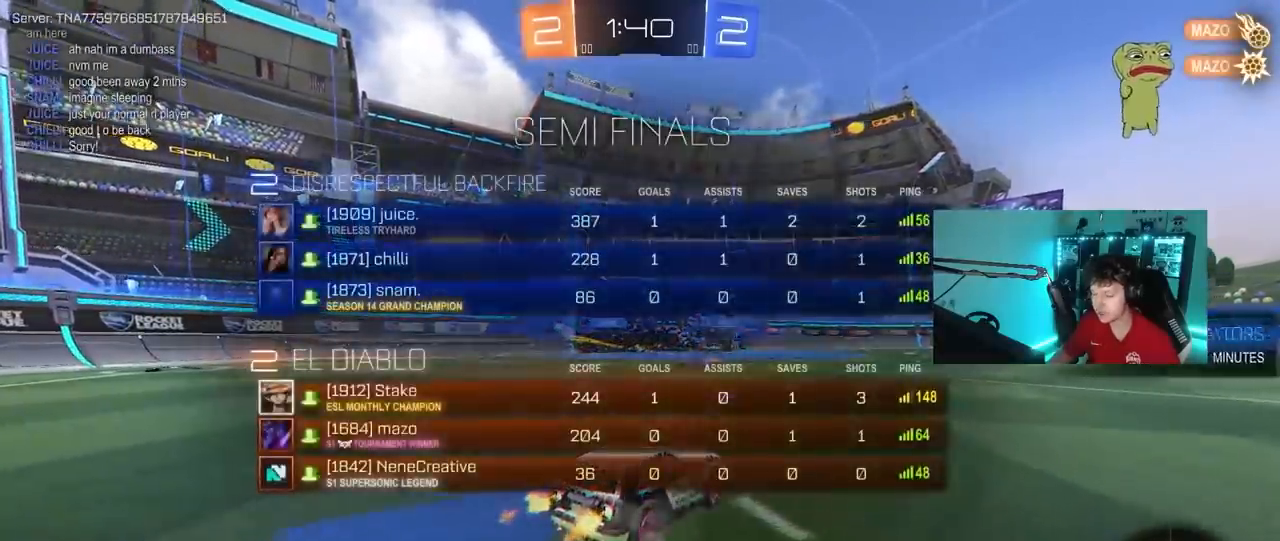
{"keys": ["a", "shift"], "mouse": ["left", "right"], "mouse_move": "down-left", "events": [[50, "tab", "up"], [183, "d", "down"], [233, "mouse_right", "down"], [233, "space", "down"], [333, "a", "down"], [333, "d", "up"], [333, "shift", "down"], [367, "mouse_right", "up"], [367, "space", "up"], [417, "mouse_right", "down"], [467, "w", "up"]]}
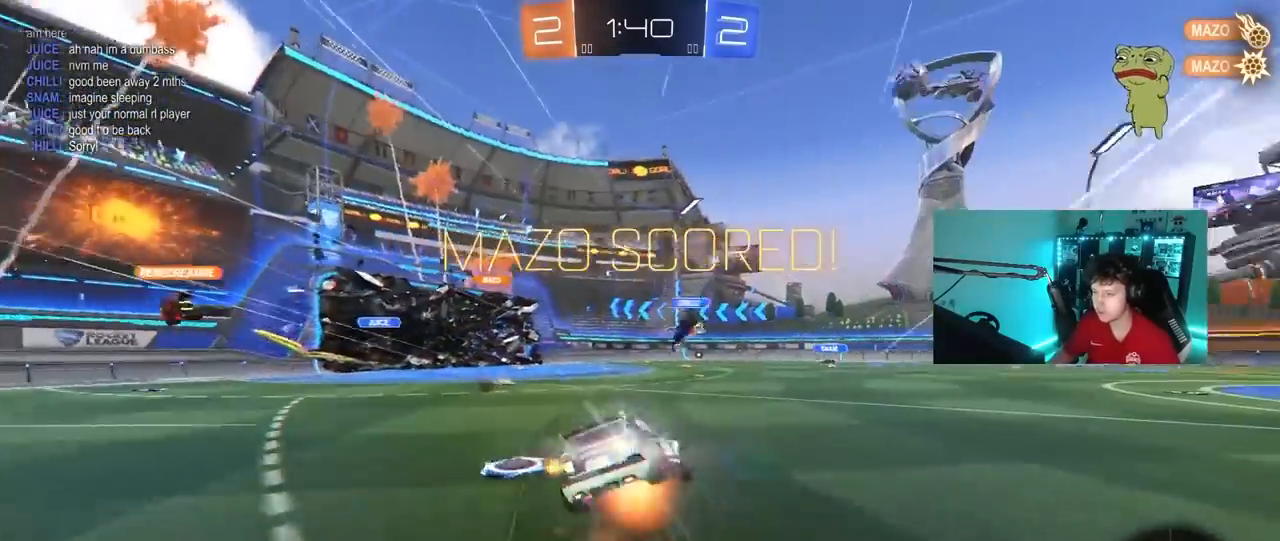
{"keys": ["a", "shift"], "mouse": ["left"], "mouse_move": "still", "events": [[17, "s", "down"], [117, "mouse_right", "up"], [383, "s", "up"]]}
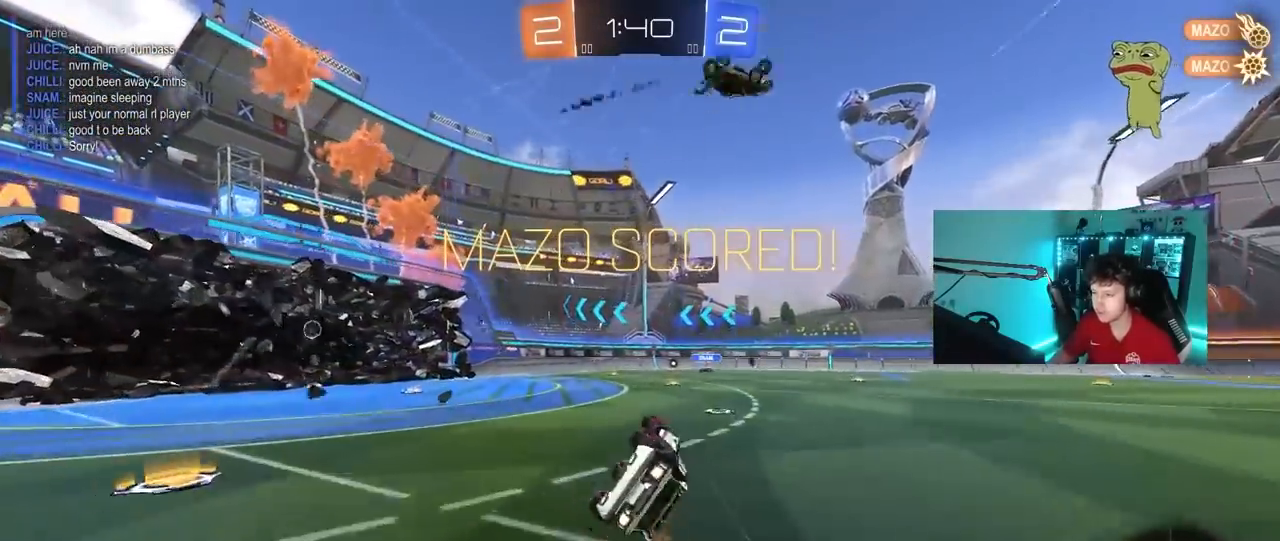
{"keys": ["d", "tab", "w"], "mouse": ["left"], "mouse_move": "still", "events": [[33, "s", "down"], [83, "mouse_left", "up"], [167, "a", "up"], [167, "s", "up"], [167, "shift", "up"], [317, "d", "down"], [317, "tab", "down"], [450, "w", "down"], [500, "mouse_left", "down"]]}
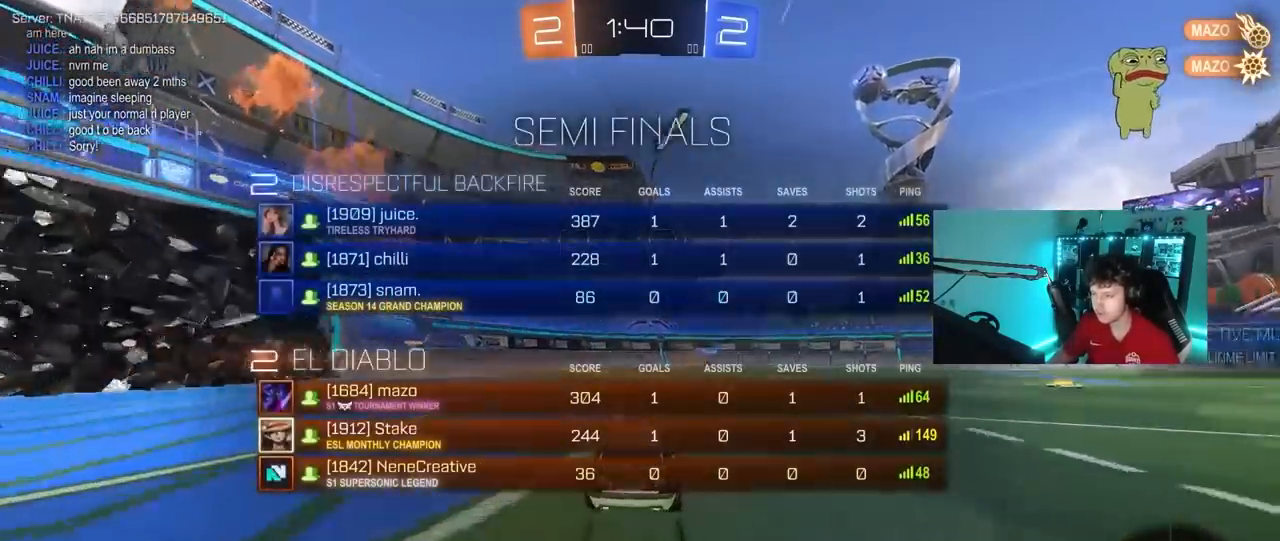
{"keys": ["d", "tab", "w"], "mouse": [], "mouse_move": "still", "events": [[317, "mouse_left", "up"]]}
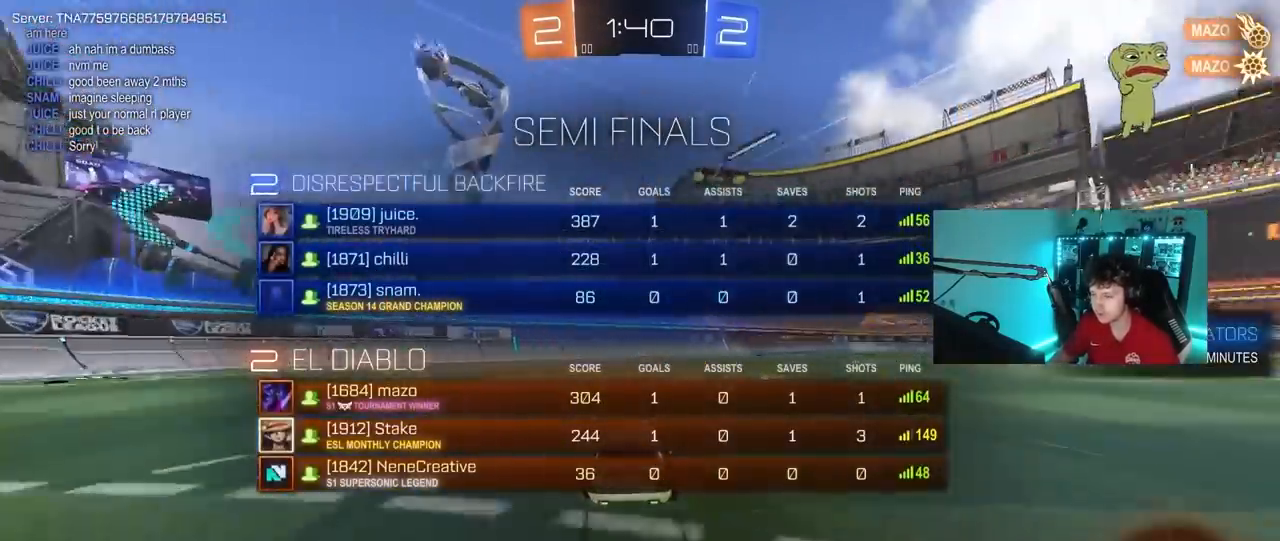
{"keys": ["d", "s", "shift"], "mouse": ["left"], "mouse_move": "still", "events": [[100, "d", "up"], [100, "mouse_left", "down"], [100, "mouse_right", "down"], [100, "tab", "up"], [150, "mouse_right", "up"], [200, "d", "down"], [200, "shift", "down"], [250, "mouse_right", "down"], [333, "s", "down"], [333, "w", "up"], [483, "mouse_right", "up"]]}
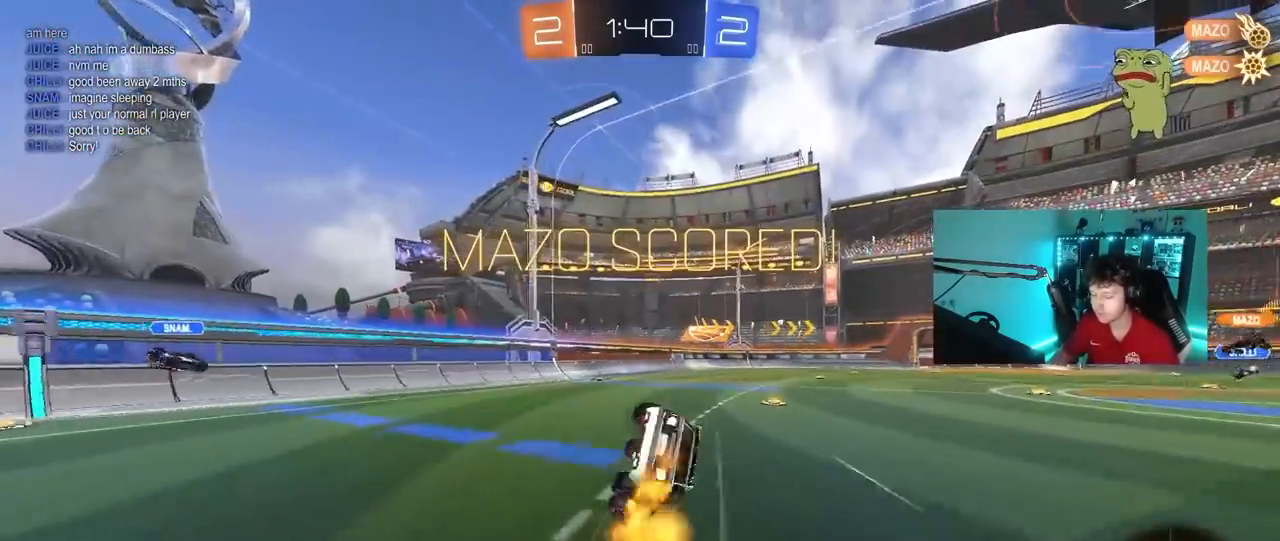
{"keys": ["d", "s", "shift"], "mouse": [], "mouse_move": "still", "events": [[167, "s", "up"], [267, "s", "down"], [450, "mouse_left", "up"]]}
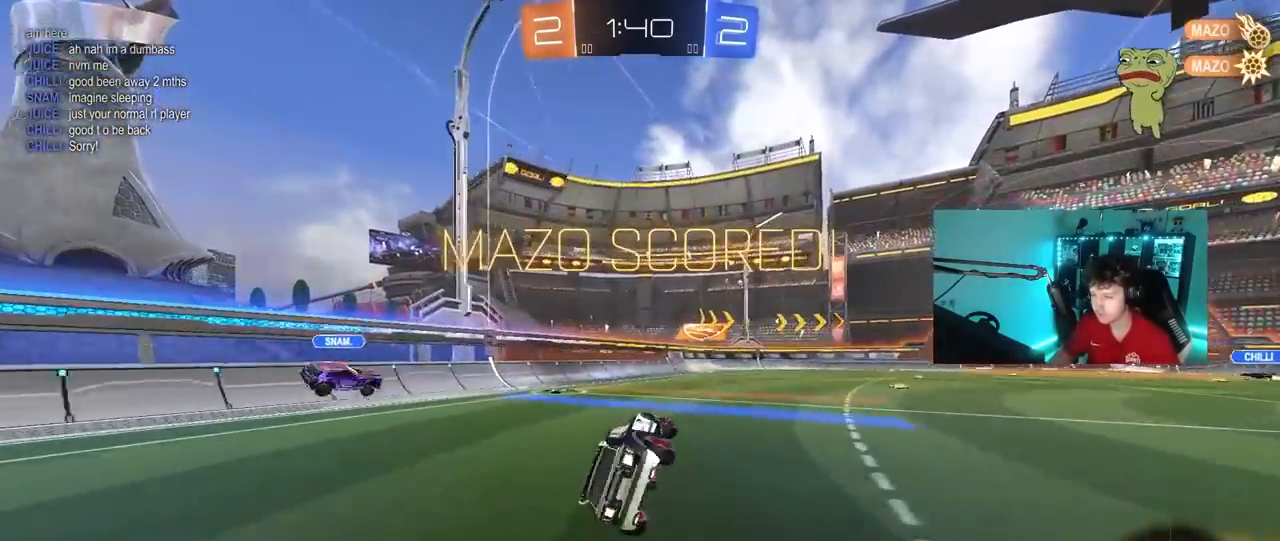
{"keys": [], "mouse": ["right"], "mouse_move": "still", "events": [[50, "s", "up"], [83, "d", "up"], [83, "shift", "up"], [233, "w", "down"], [467, "mouse_right", "down"], [467, "w", "up"]]}
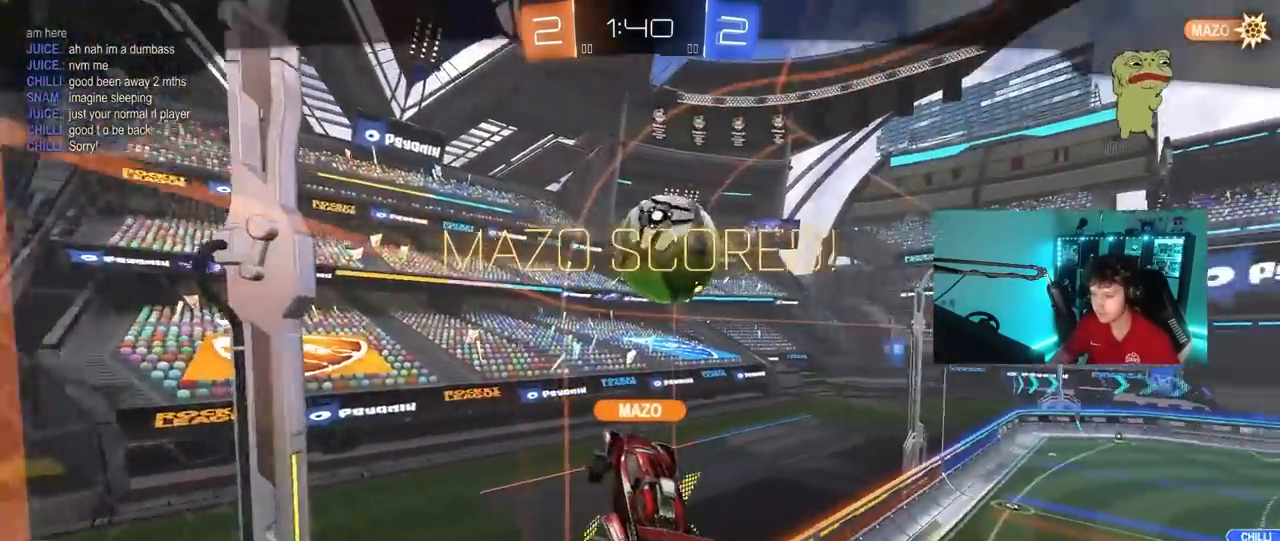
{"keys": ["tab"], "mouse": [], "mouse_move": "still", "events": [[150, "mouse_right", "up"], [150, "tab", "down"], [200, "mouse_right", "down"], [433, "mouse_right", "up"]]}
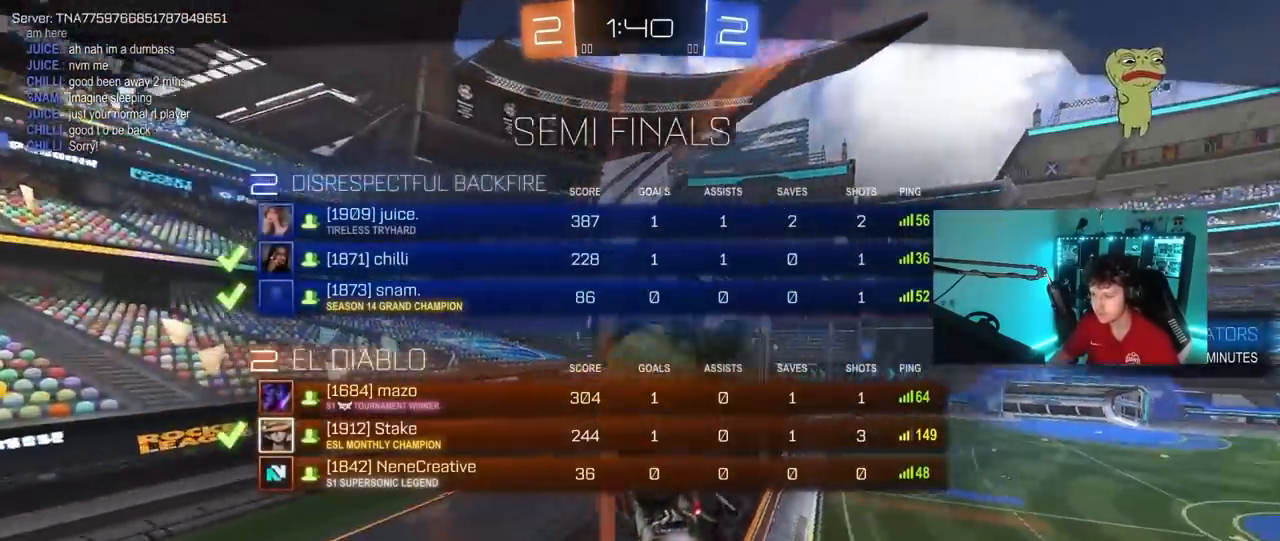
{"keys": ["tab"], "mouse": [], "mouse_move": "still", "events": []}